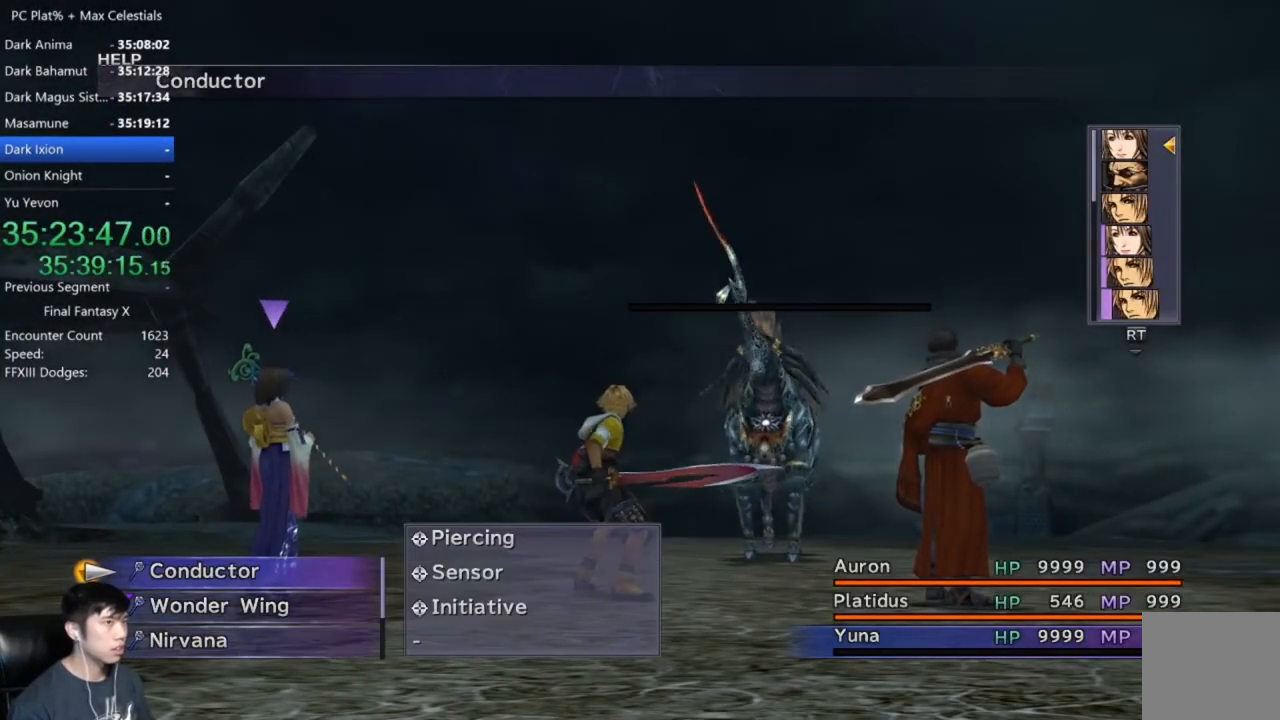
Gameplay with a controller (Xbox layout); each line is a JSON object with the inputs held at the frame after it. "events" lists button and stick changes between this image and that frame as [ms after this image, input, new state], when the widget could be followed in between.
{"buttons": [], "left_stick": "center", "right_stick": "center", "events": [[100, "DPAD_DOWN", "up"], [133, "A", "down"], [200, "A", "up"], [267, "A", "down"], [367, "A", "up"]]}
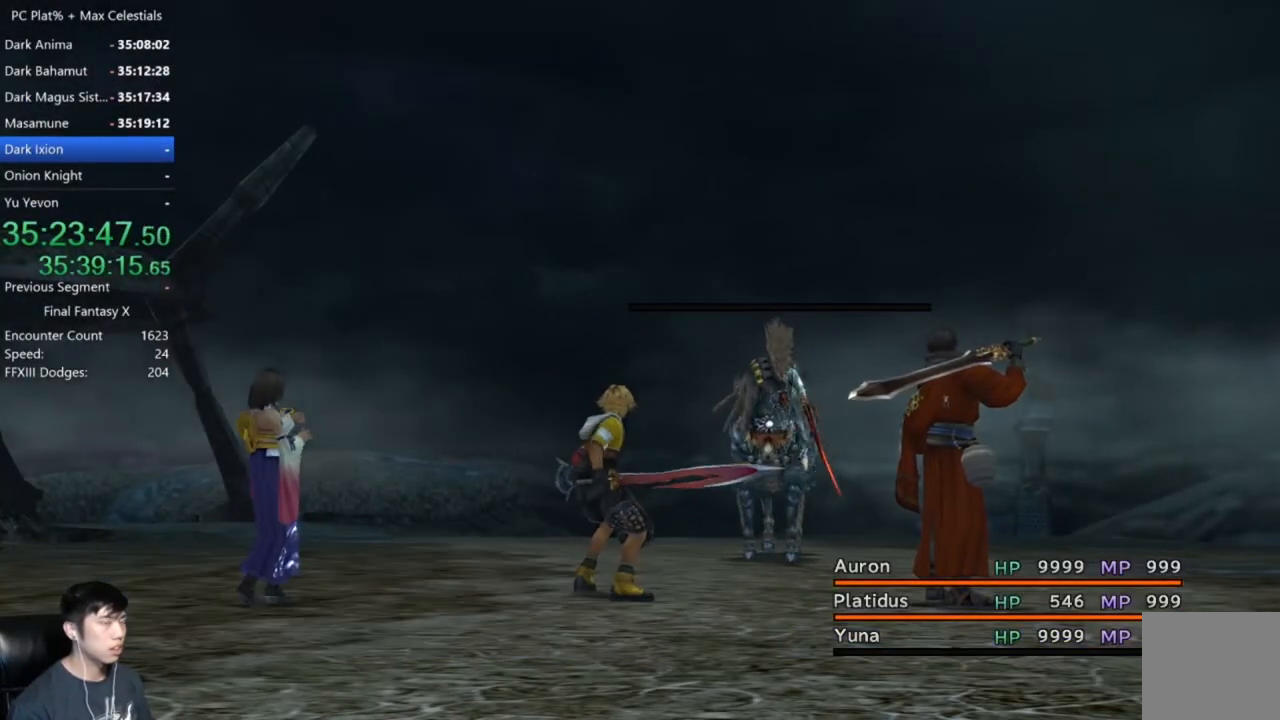
{"buttons": [], "left_stick": "center", "right_stick": "center", "events": []}
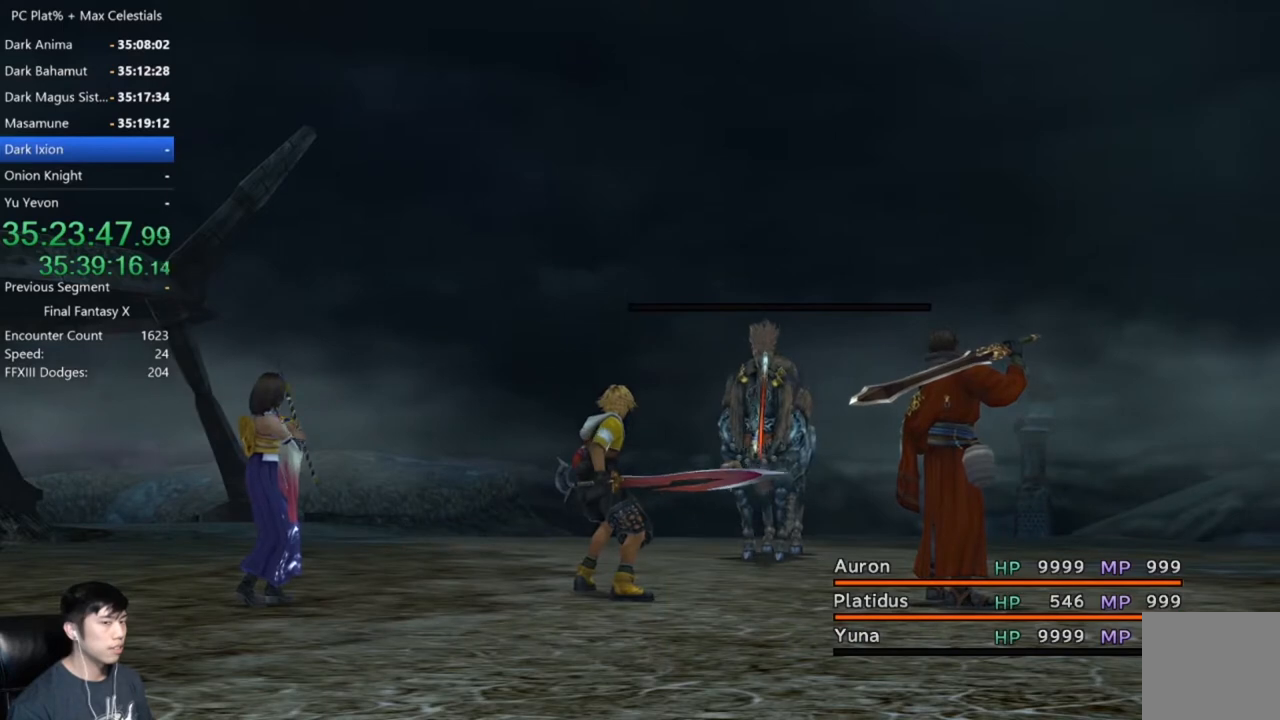
{"buttons": [], "left_stick": "center", "right_stick": "center", "events": []}
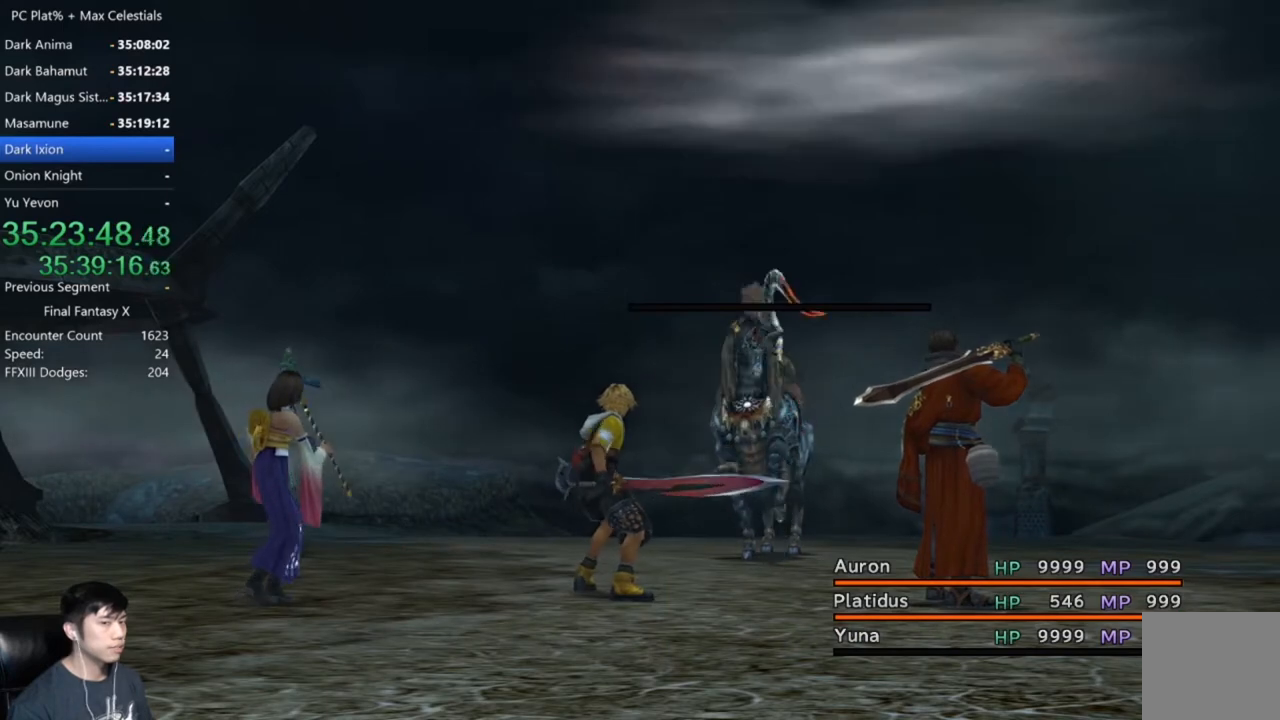
{"buttons": [], "left_stick": "center", "right_stick": "center", "events": []}
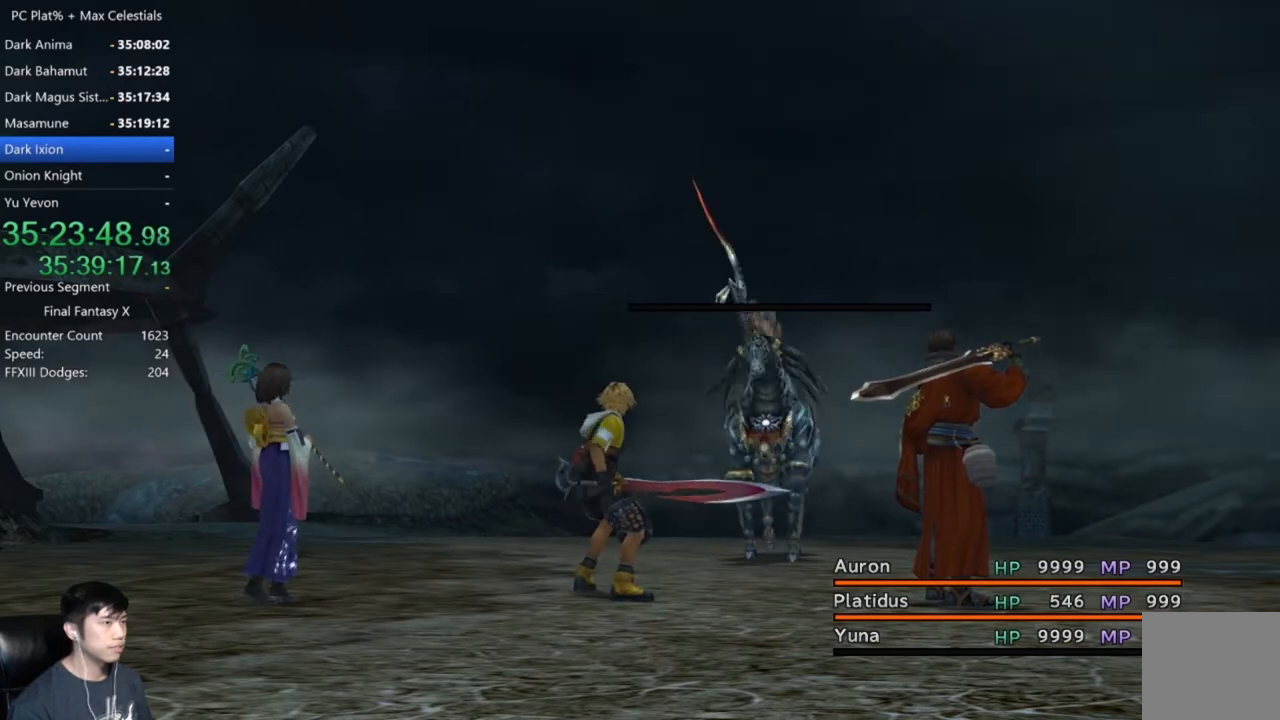
{"buttons": [], "left_stick": "center", "right_stick": "center", "events": [[133, "DPAD_DOWN", "down"], [200, "DPAD_DOWN", "up"], [333, "DPAD_DOWN", "down"], [433, "DPAD_DOWN", "up"]]}
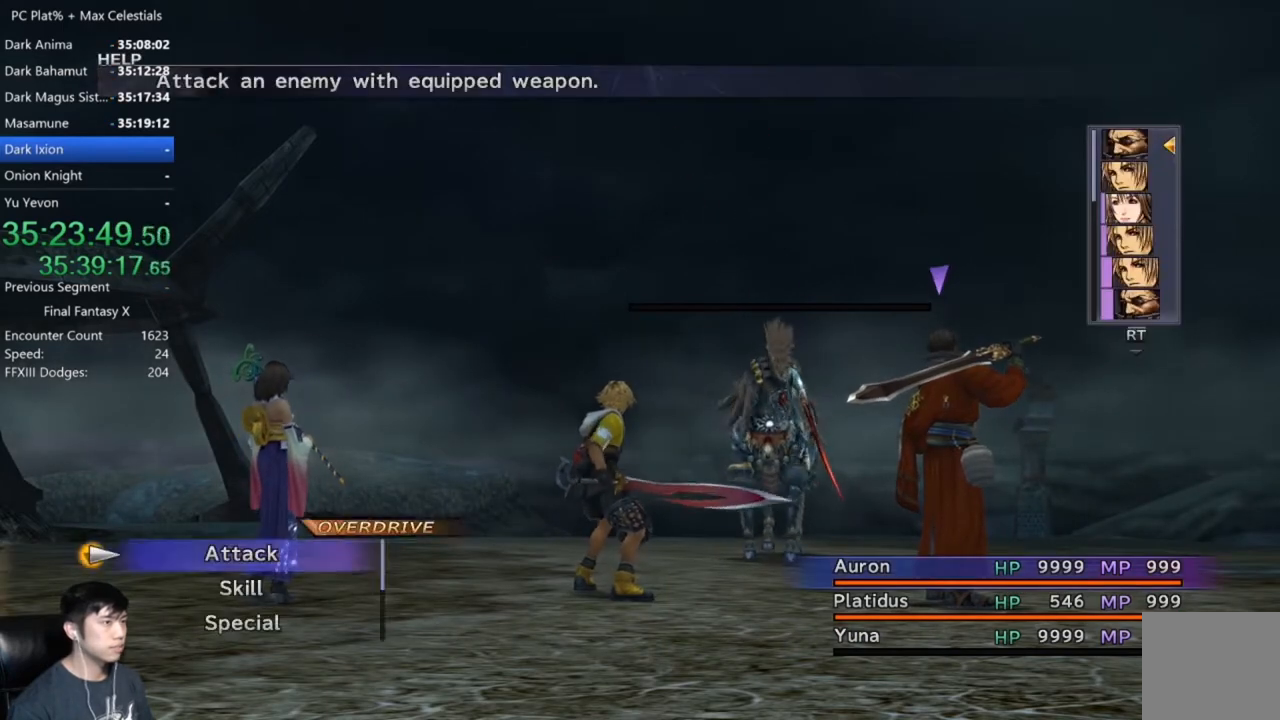
{"buttons": ["DPAD_DOWN"], "left_stick": "center", "right_stick": "center", "events": [[301, "DPAD_DOWN", "down"], [401, "DPAD_DOWN", "up"], [467, "DPAD_DOWN", "down"]]}
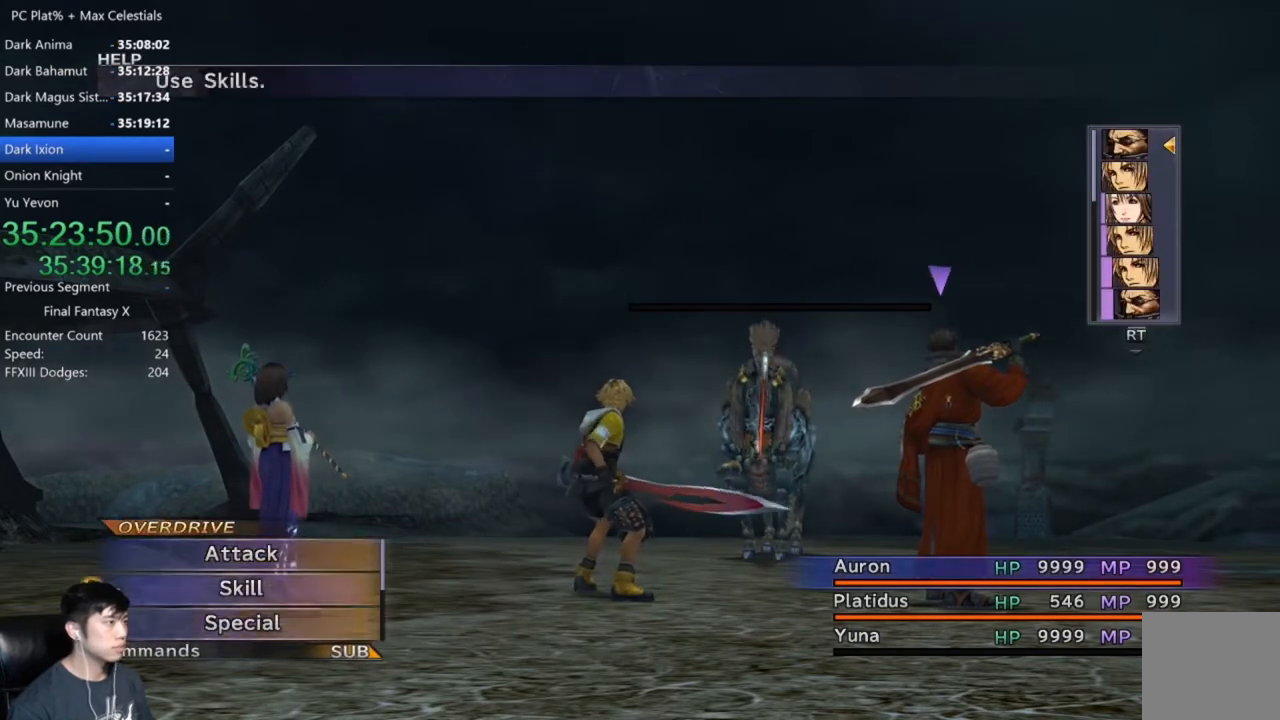
{"buttons": ["DPAD_DOWN"], "left_stick": "center", "right_stick": "center", "events": [[33, "A", "down"], [100, "DPAD_DOWN", "up"], [133, "A", "up"], [333, "DPAD_DOWN", "down"]]}
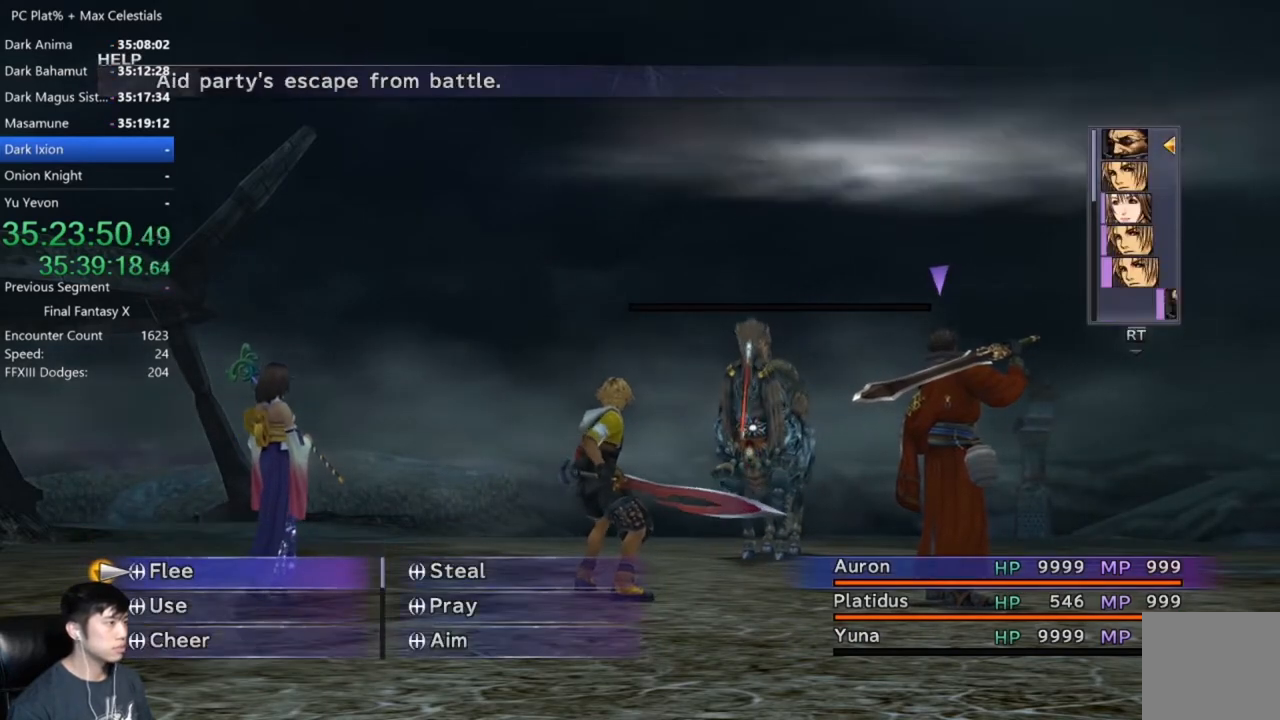
{"buttons": ["DPAD_DOWN"], "left_stick": "center", "right_stick": "center", "events": []}
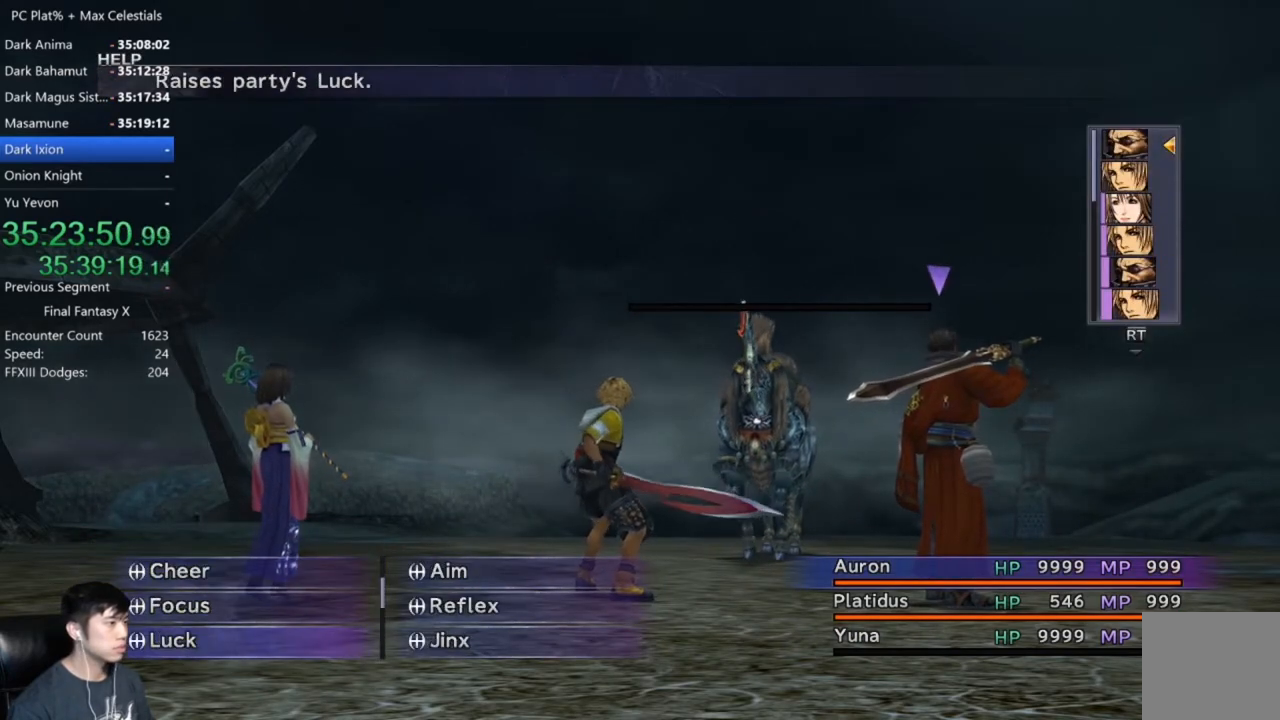
{"buttons": ["DPAD_DOWN"], "left_stick": "center", "right_stick": "center", "events": []}
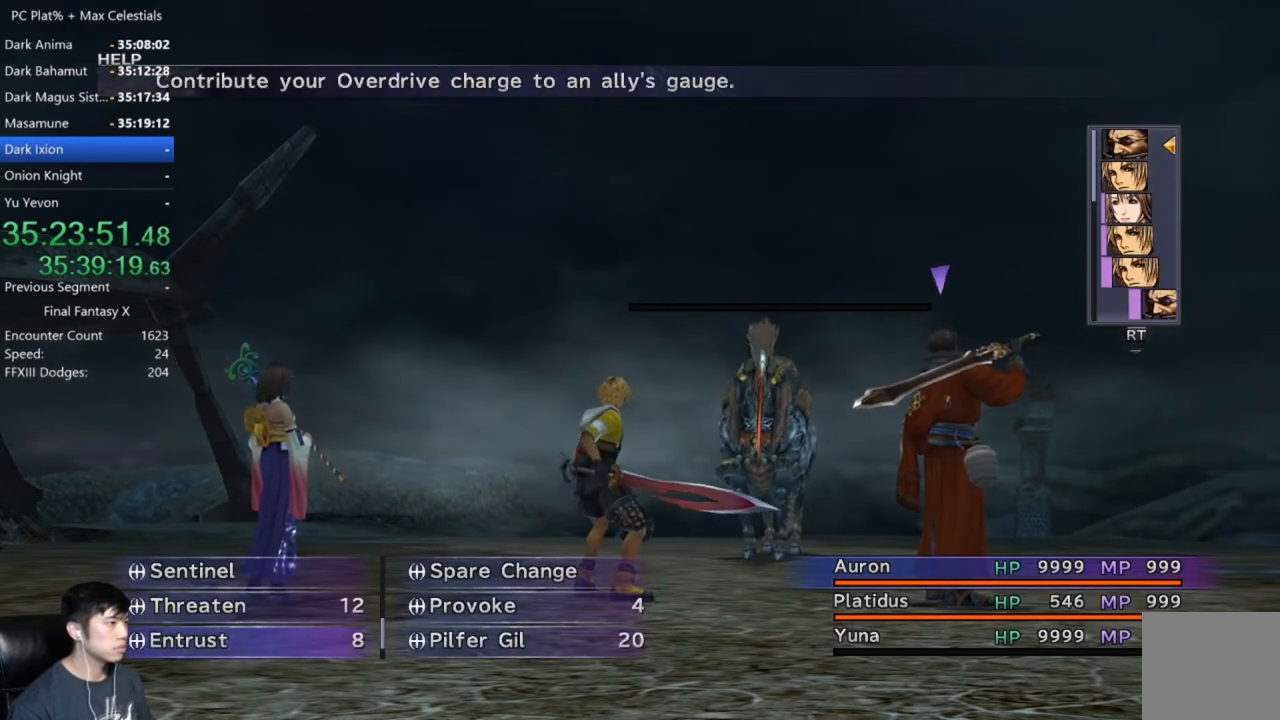
{"buttons": [], "left_stick": "center", "right_stick": "center", "events": [[200, "DPAD_DOWN", "up"], [367, "DPAD_UP", "down"], [501, "DPAD_UP", "up"]]}
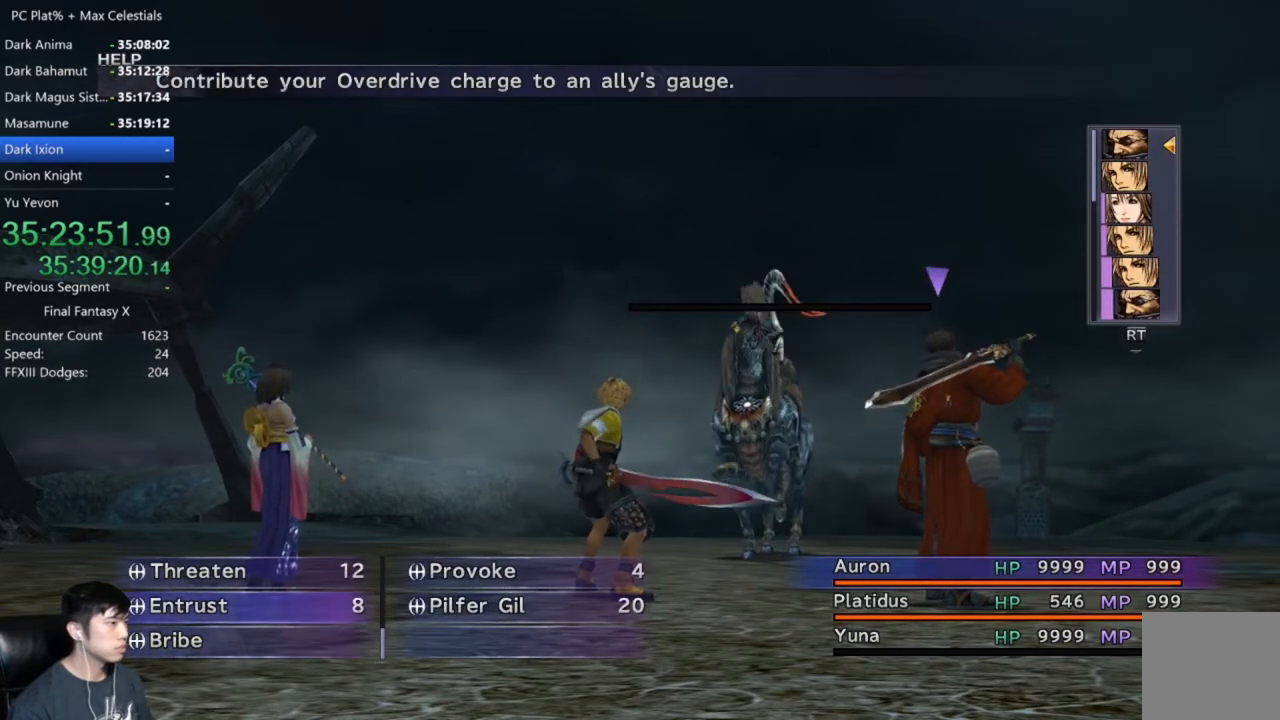
{"buttons": ["DPAD_RIGHT"], "left_stick": "center", "right_stick": "center", "events": [[300, "A", "down"], [367, "A", "up"], [433, "DPAD_RIGHT", "down"]]}
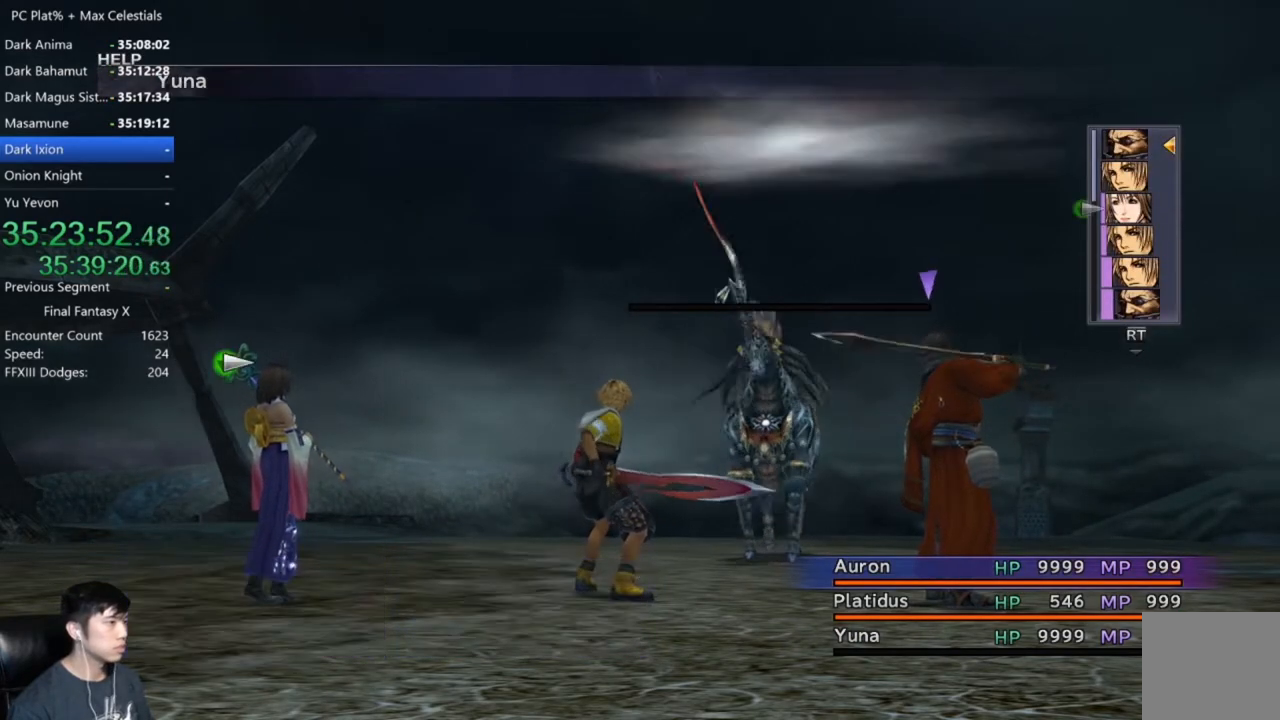
{"buttons": [], "left_stick": "center", "right_stick": "center", "events": [[34, "DPAD_RIGHT", "up"], [267, "A", "down"], [334, "A", "up"]]}
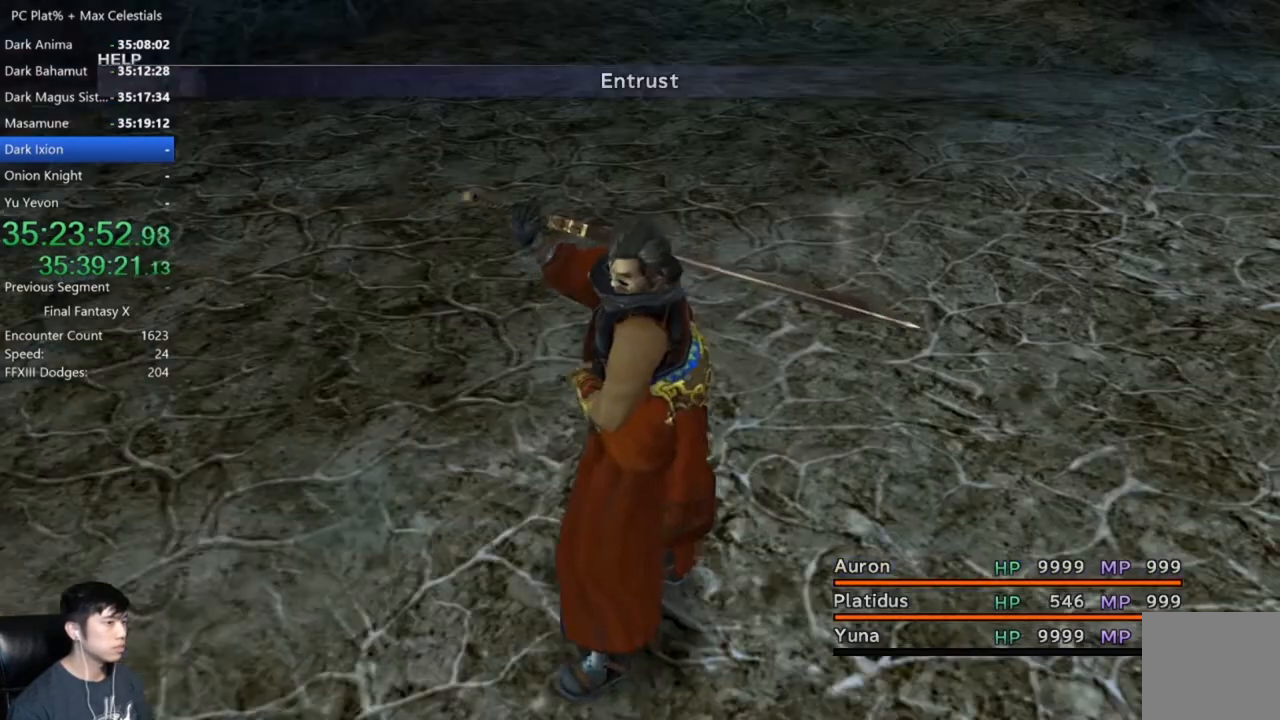
{"buttons": [], "left_stick": "center", "right_stick": "center", "events": []}
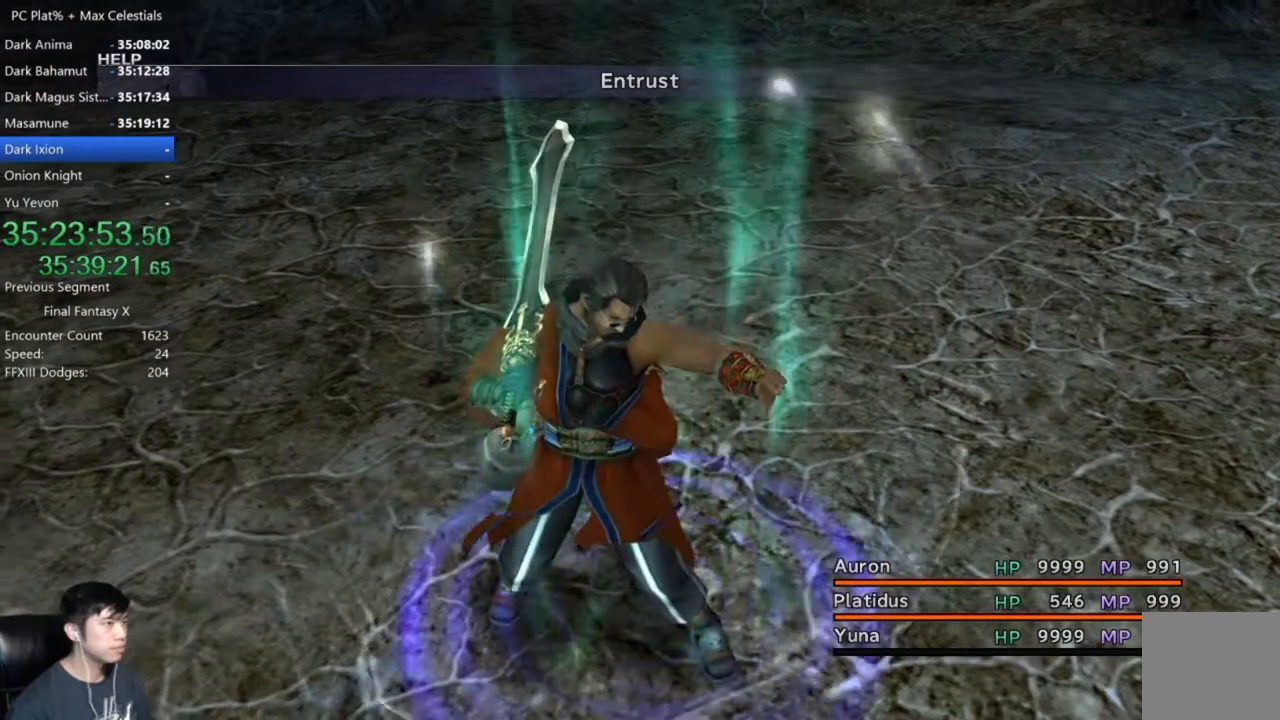
{"buttons": [], "left_stick": "center", "right_stick": "center", "events": []}
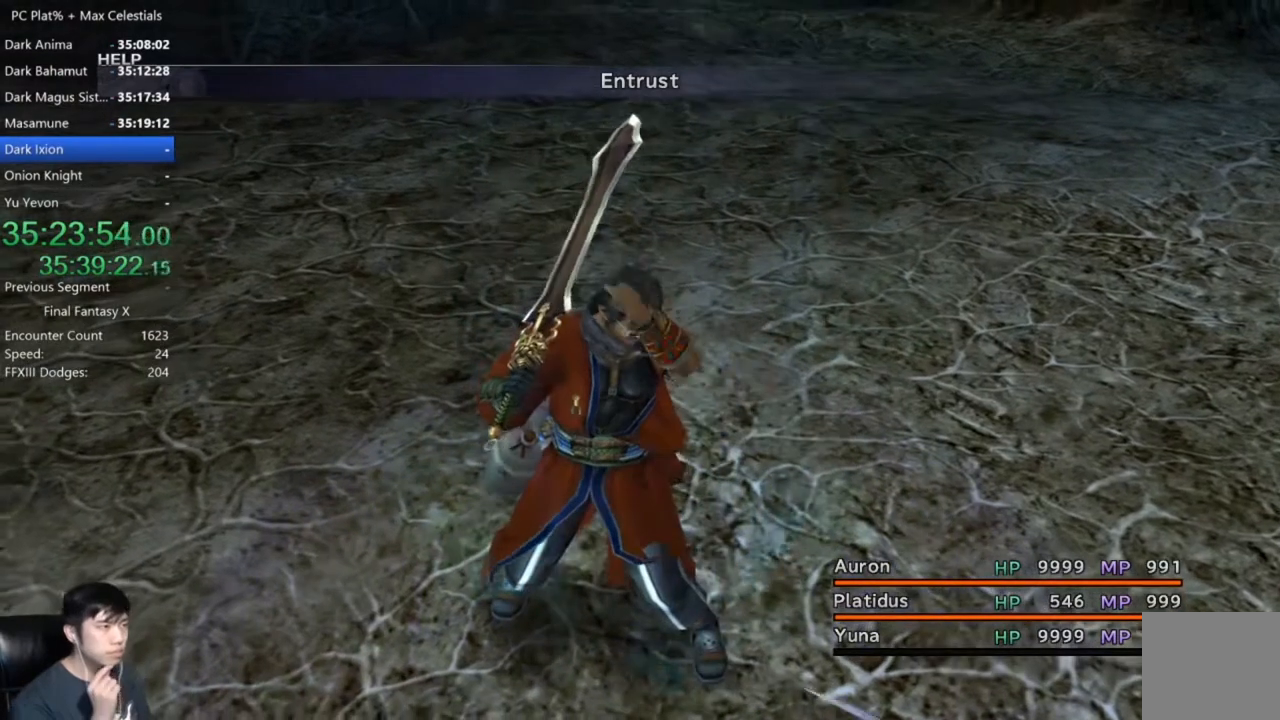
{"buttons": [], "left_stick": "center", "right_stick": "center", "events": []}
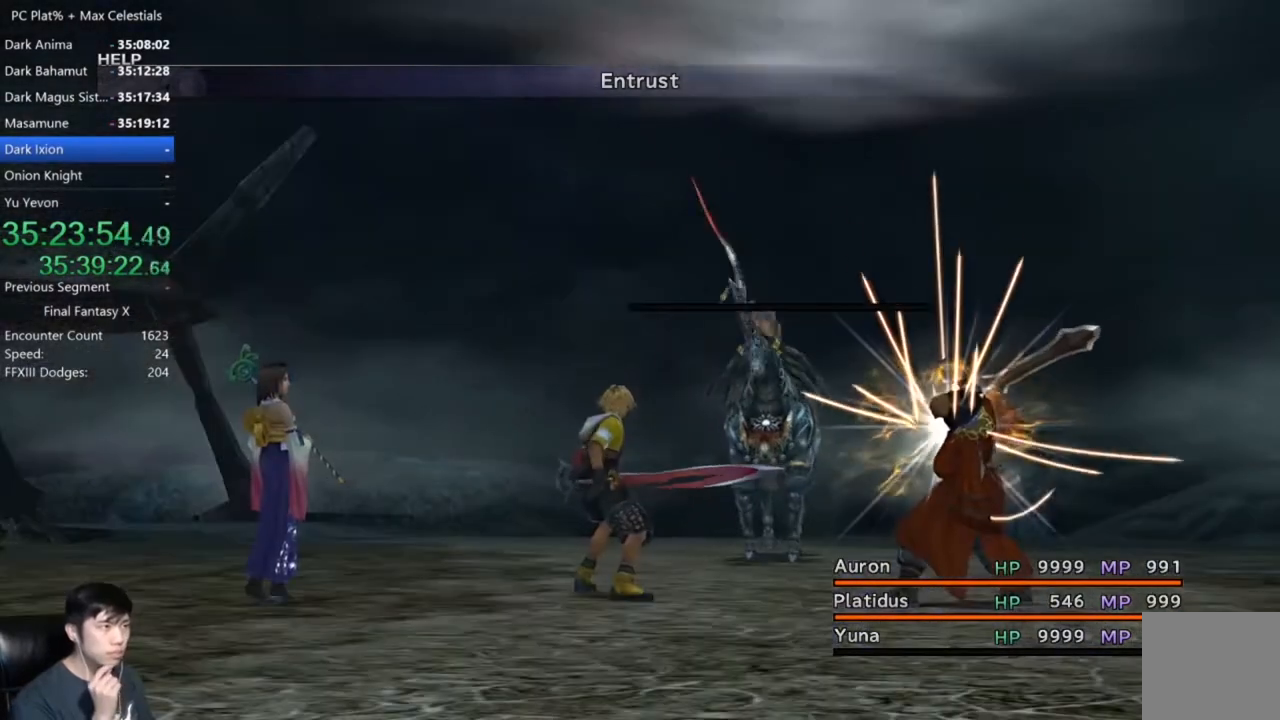
{"buttons": [], "left_stick": "center", "right_stick": "center", "events": []}
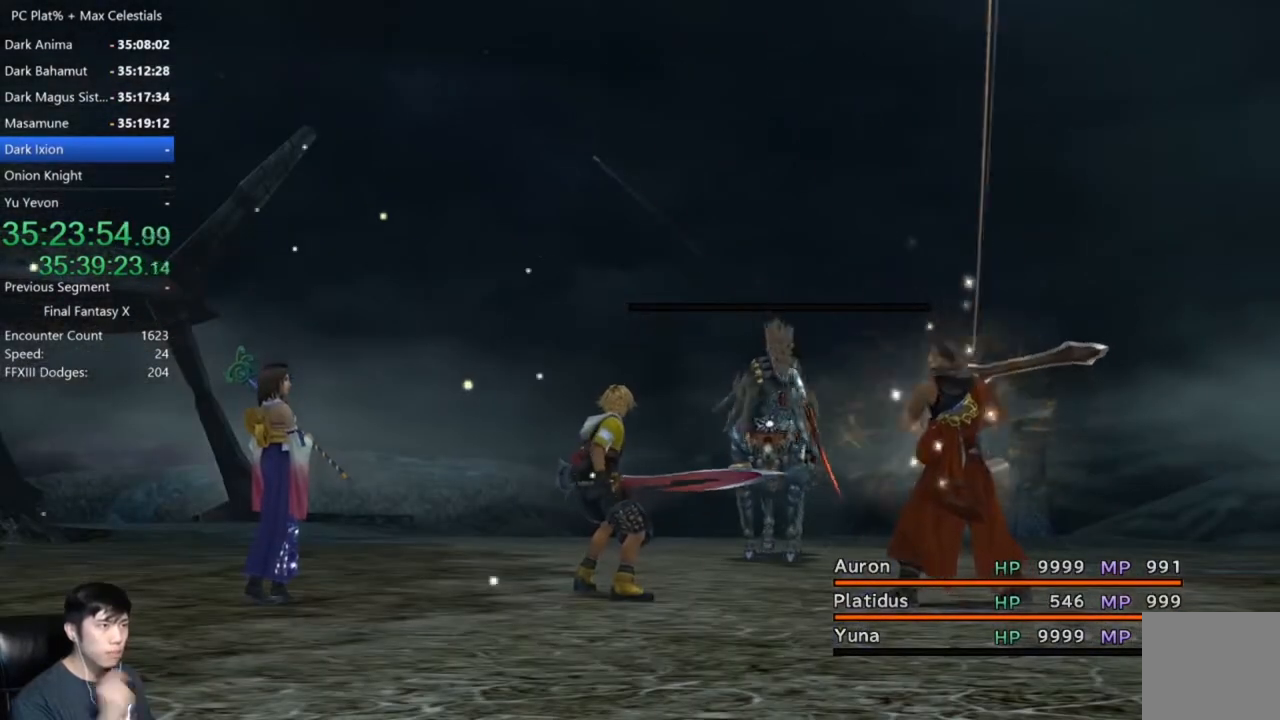
{"buttons": [], "left_stick": "center", "right_stick": "center", "events": []}
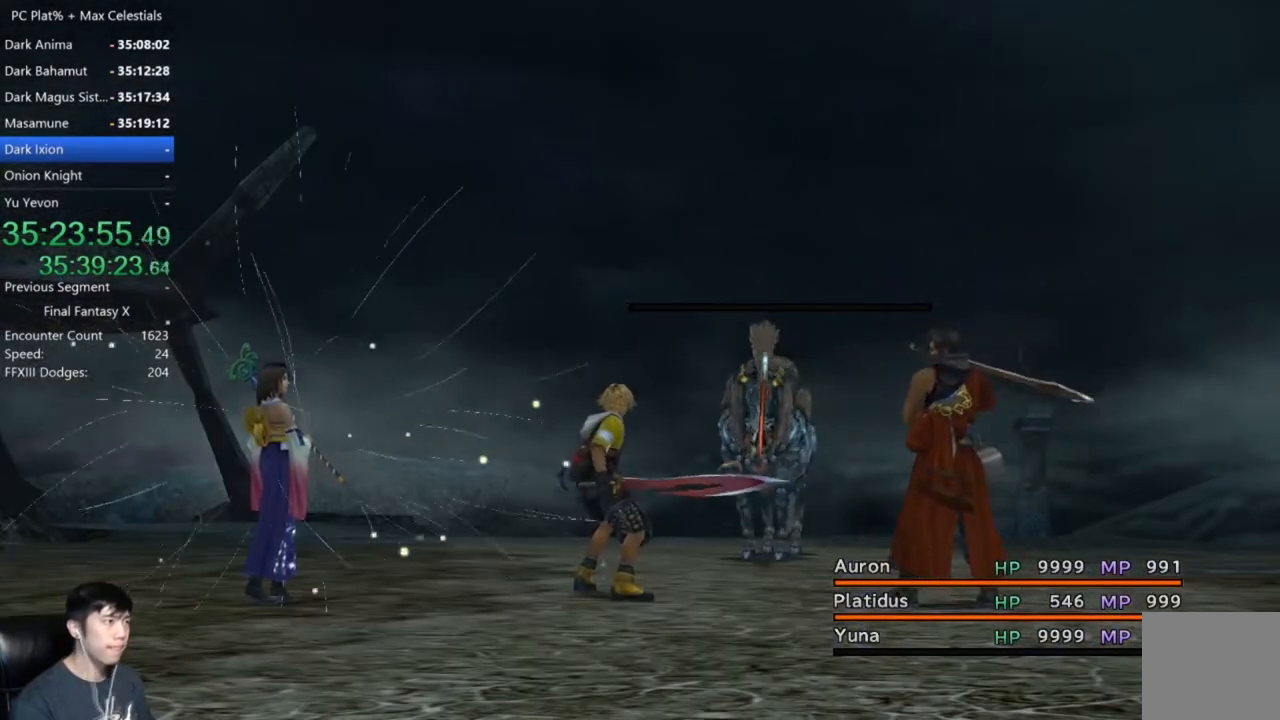
{"buttons": [], "left_stick": "center", "right_stick": "center", "events": []}
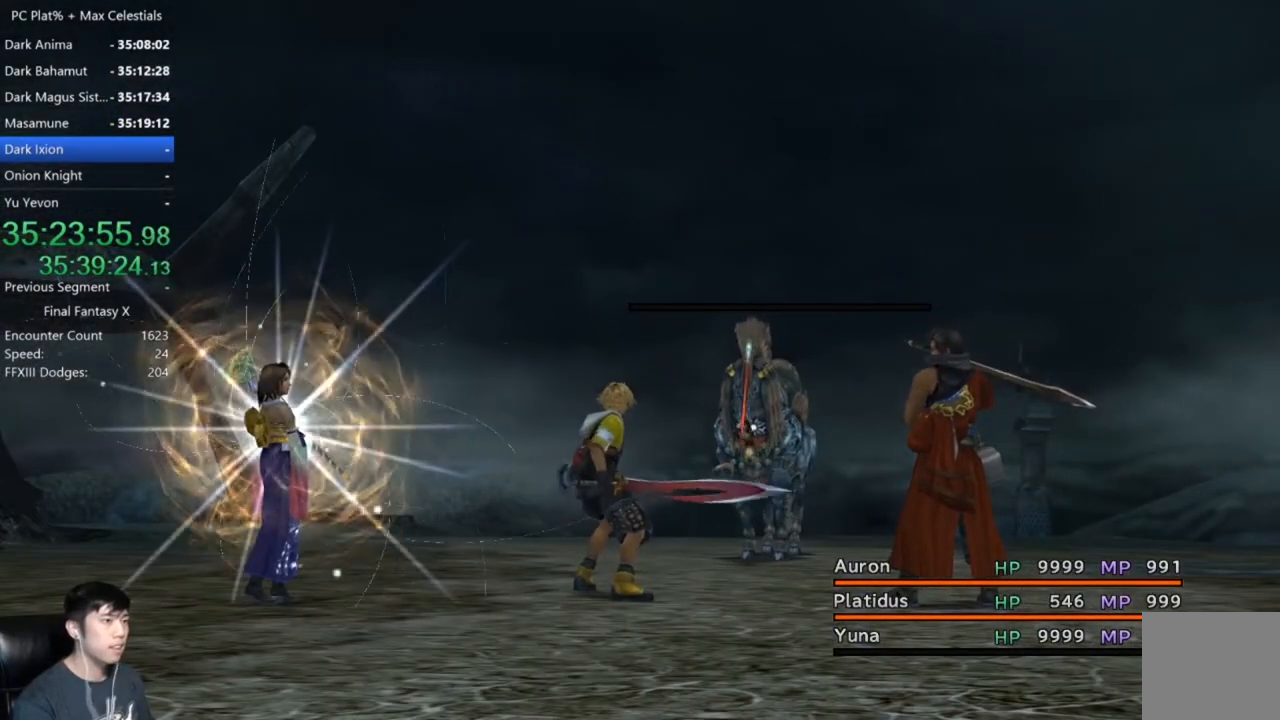
{"buttons": [], "left_stick": "center", "right_stick": "center", "events": []}
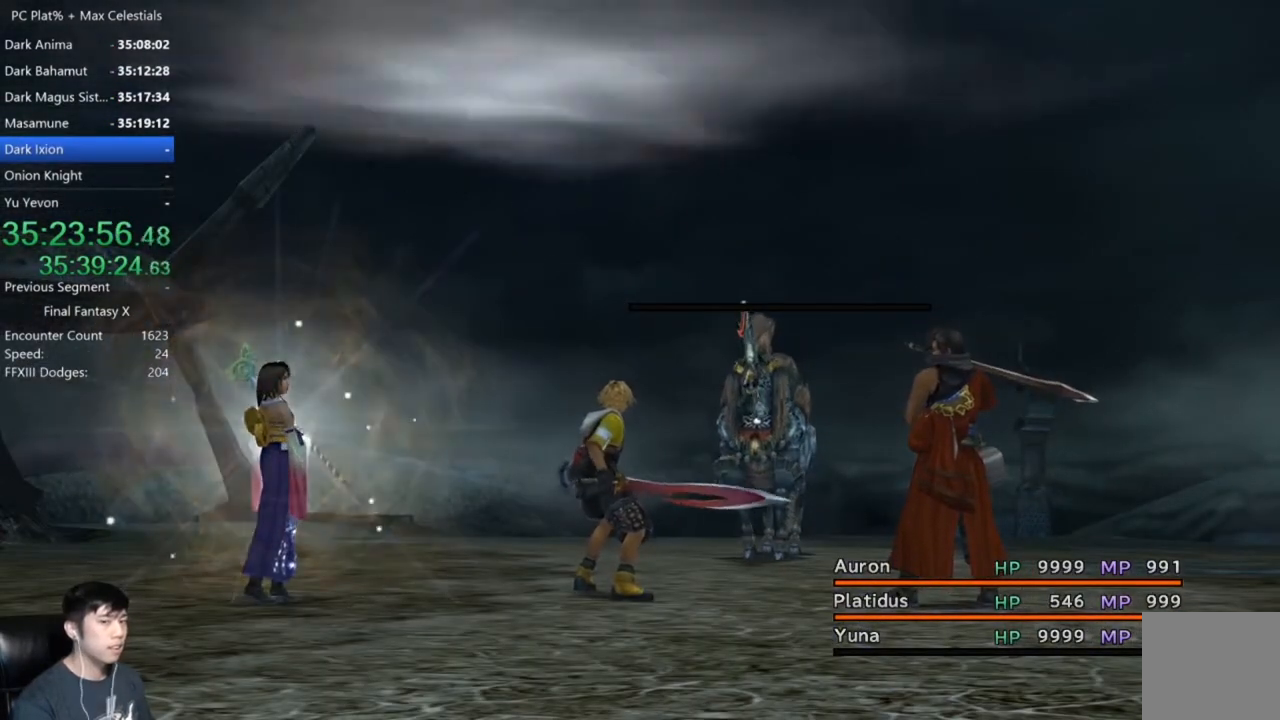
{"buttons": [], "left_stick": "center", "right_stick": "center", "events": []}
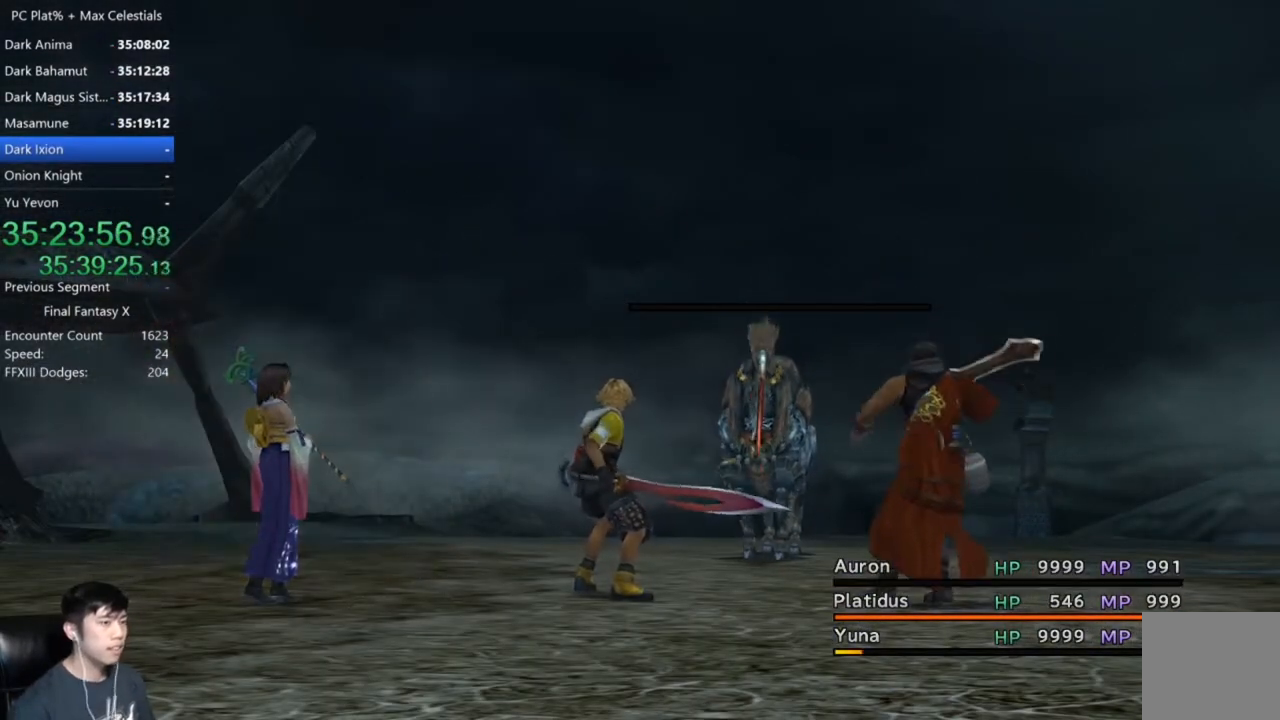
{"buttons": [], "left_stick": "center", "right_stick": "center", "events": []}
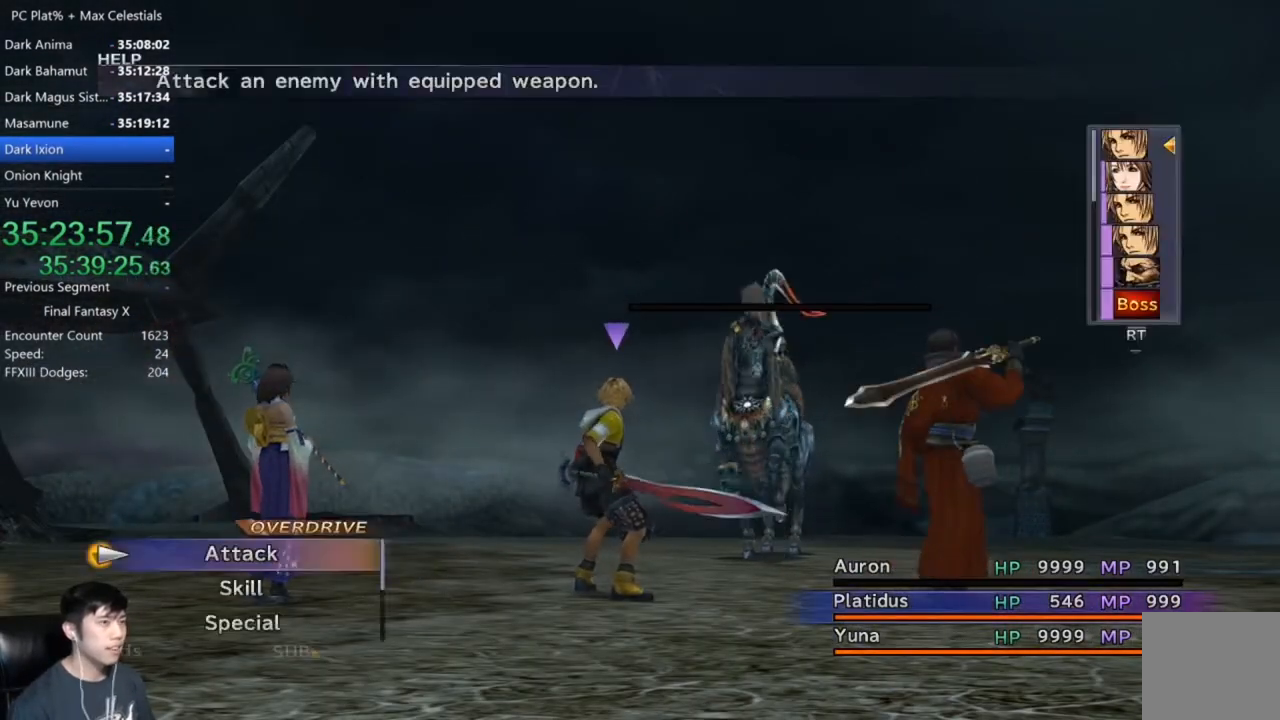
{"buttons": [], "left_stick": "center", "right_stick": "center", "events": [[134, "Y", "down"], [200, "Y", "up"], [267, "Y", "down"], [367, "Y", "up"], [434, "Y", "down"], [501, "Y", "up"]]}
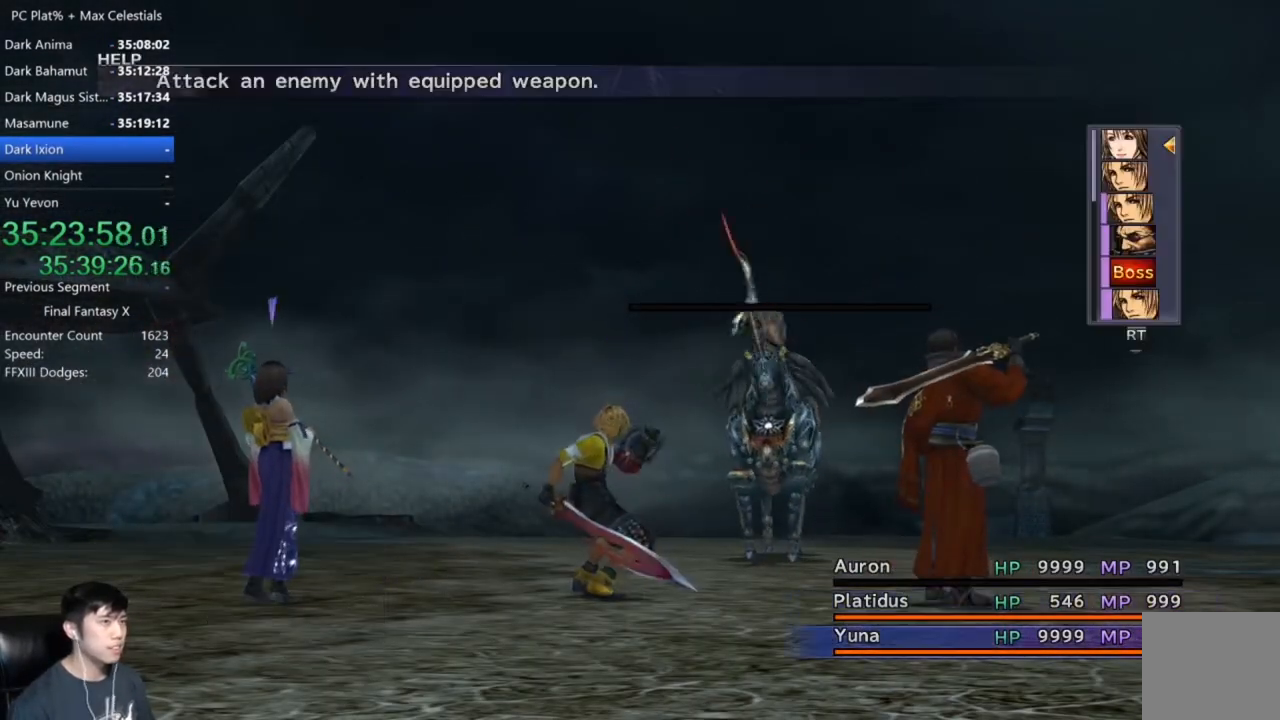
{"buttons": [], "left_stick": "center", "right_stick": "center", "events": [[33, "DPAD_LEFT", "down"], [167, "DPAD_LEFT", "up"], [233, "DPAD_LEFT", "down"], [333, "DPAD_LEFT", "up"], [400, "DPAD_LEFT", "down"], [500, "DPAD_LEFT", "up"]]}
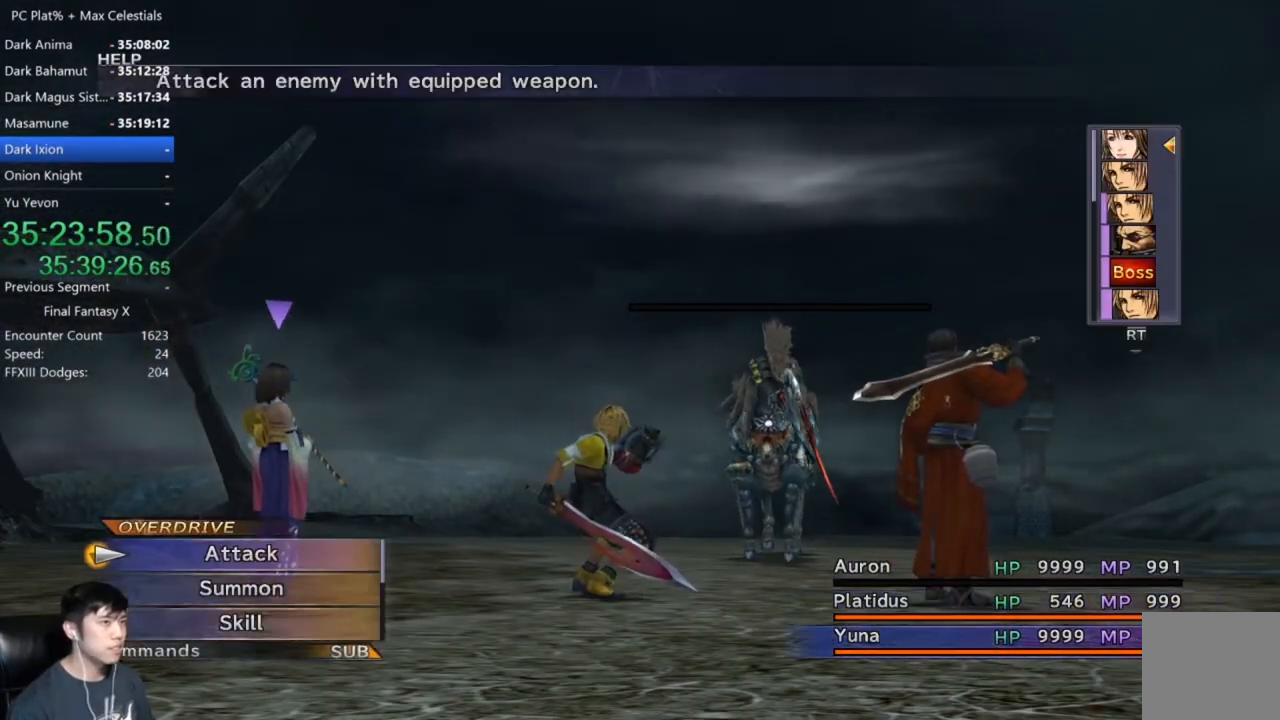
{"buttons": ["DPAD_LEFT"], "left_stick": "center", "right_stick": "center", "events": [[67, "DPAD_LEFT", "down"], [167, "DPAD_LEFT", "up"], [234, "DPAD_LEFT", "down"], [334, "DPAD_LEFT", "up"], [434, "DPAD_LEFT", "down"]]}
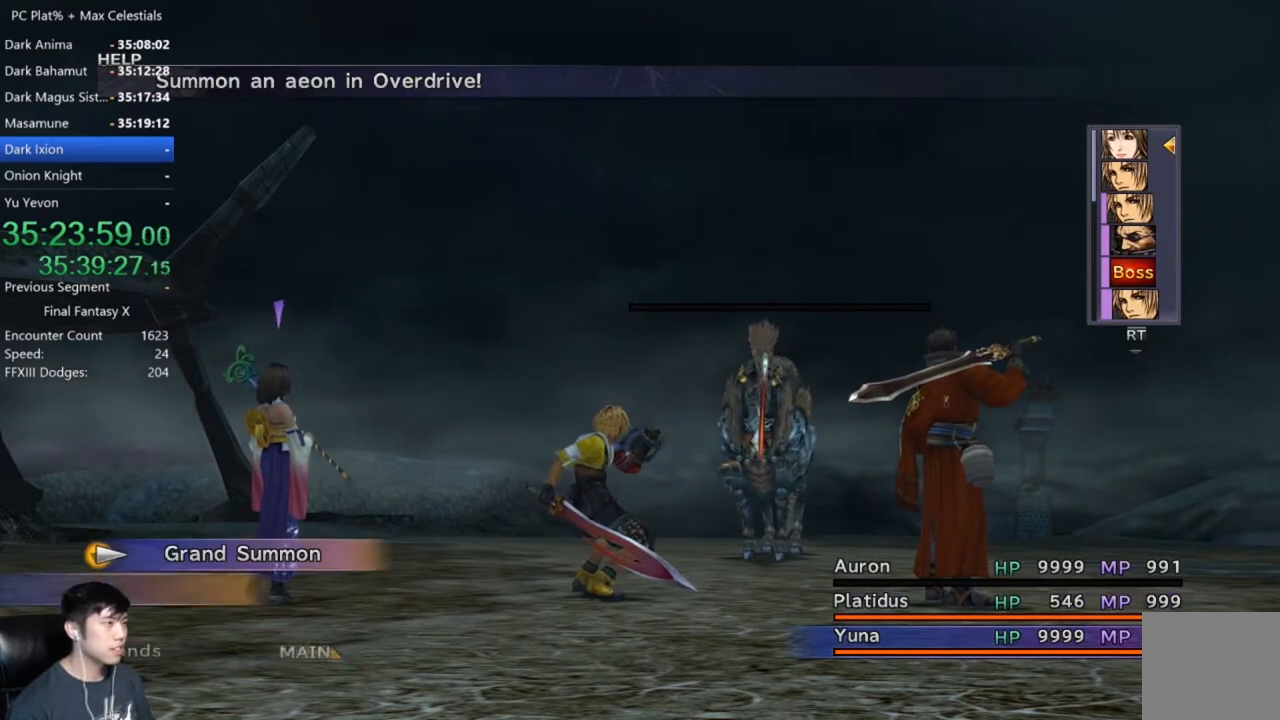
{"buttons": [], "left_stick": "center", "right_stick": "center", "events": [[33, "DPAD_LEFT", "up"], [167, "A", "down"], [233, "A", "up"]]}
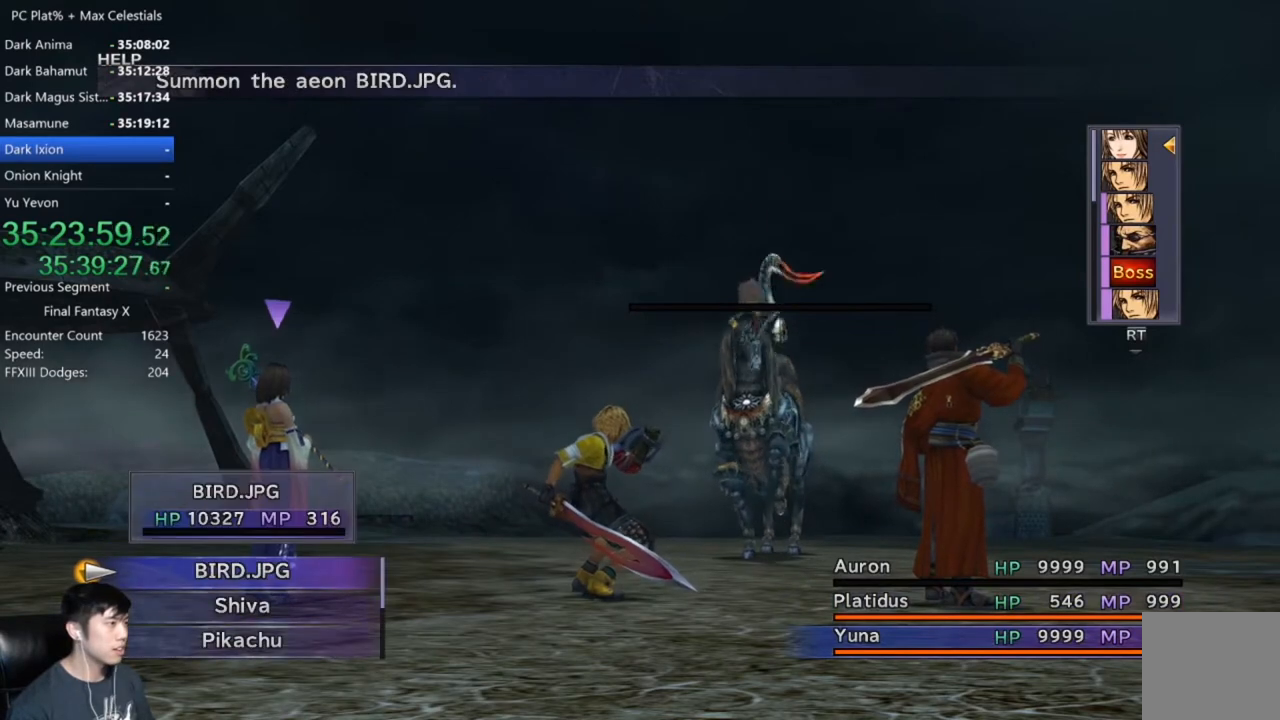
{"buttons": ["DPAD_DOWN"], "left_stick": "center", "right_stick": "center", "events": [[134, "DPAD_DOWN", "down"]]}
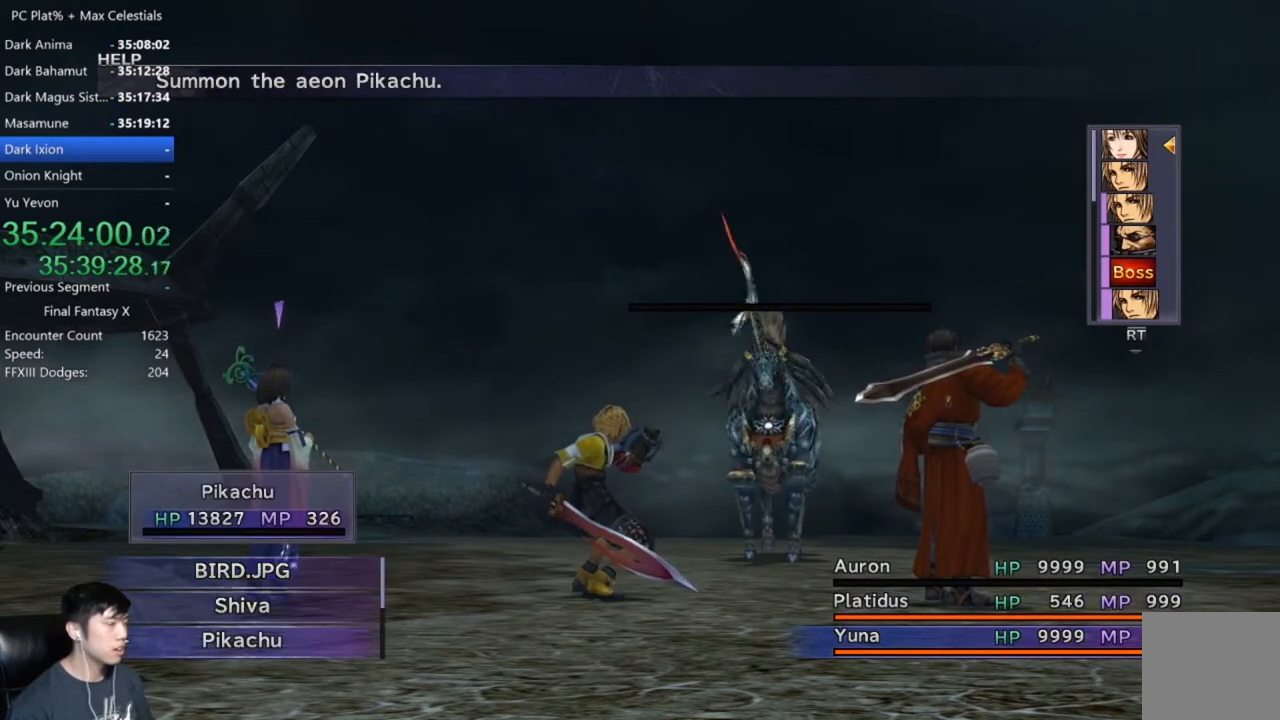
{"buttons": ["DPAD_DOWN"], "left_stick": "center", "right_stick": "center", "events": []}
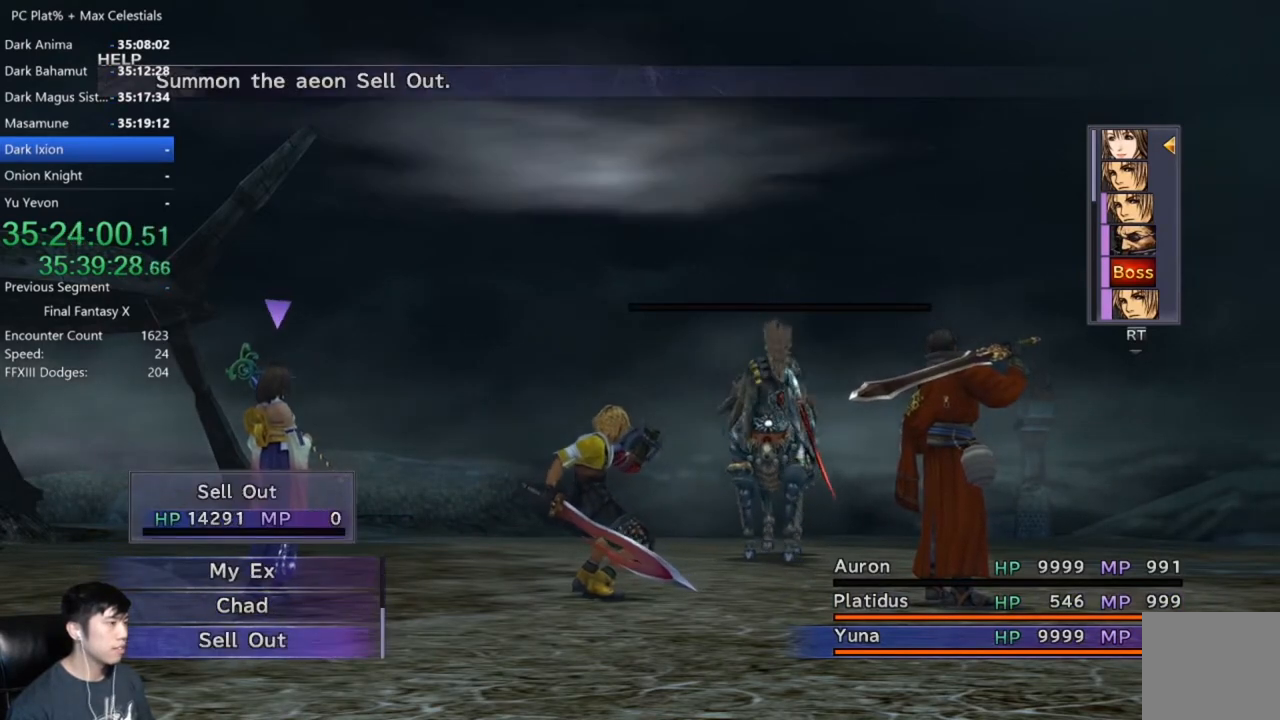
{"buttons": [], "left_stick": "center", "right_stick": "center", "events": [[234, "A", "down"], [267, "DPAD_DOWN", "up"], [301, "A", "up"]]}